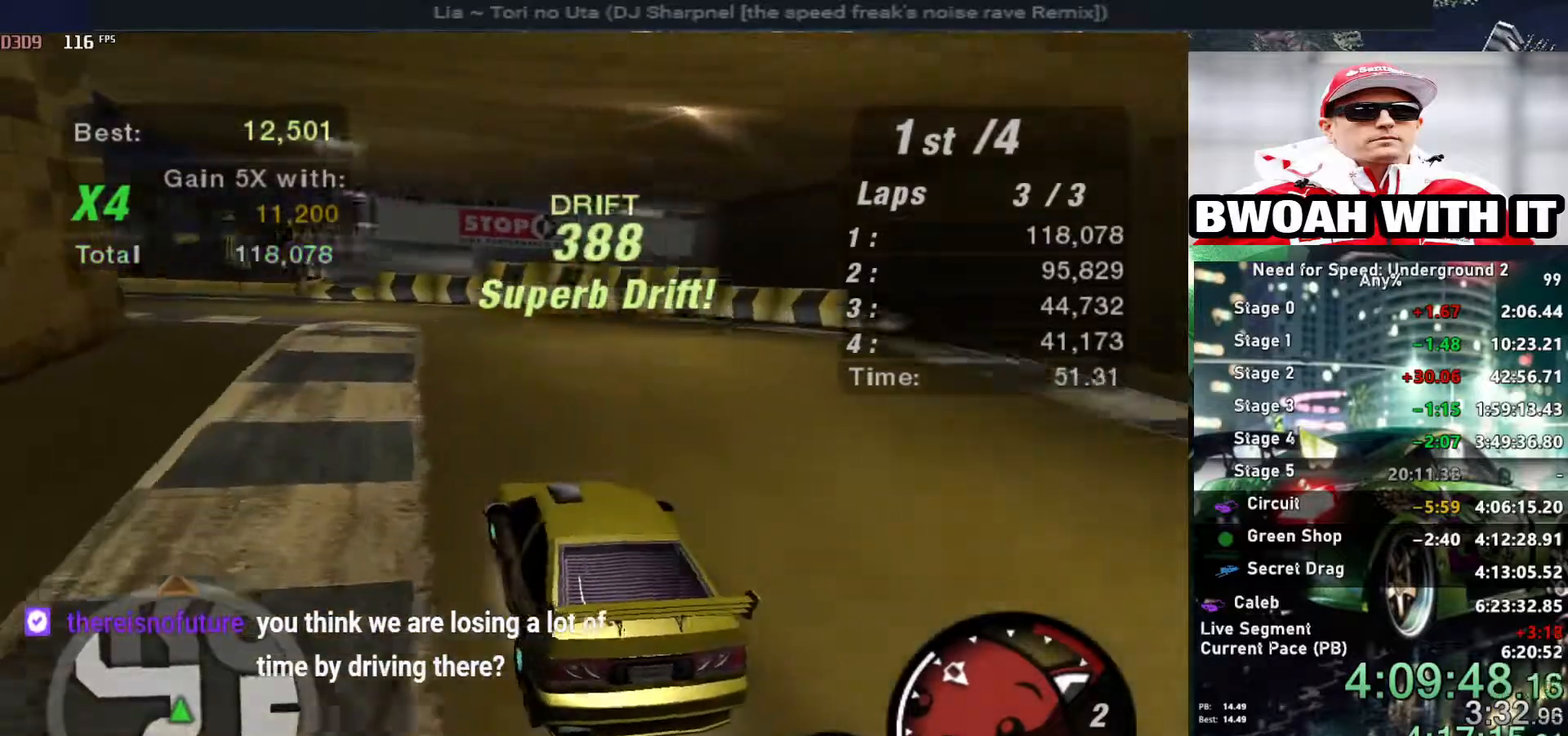
Gameplay with keyboard; each line is a JSON object with the keys held at the frame after it. "events" lists presses ("down") and releases ("up") of "alt", "ctrl", "down", "escape", "left", "r", "return", "right", "shift", "space", "super", "t", "tab", "u" and "up" between this image and that frame as [ms after this image, input, new state], when the widget could be followed in between. No other keys are recorded. Mouse input is not recorded.
{"keys": ["left", "up"], "events": [[184, "up", "down"]]}
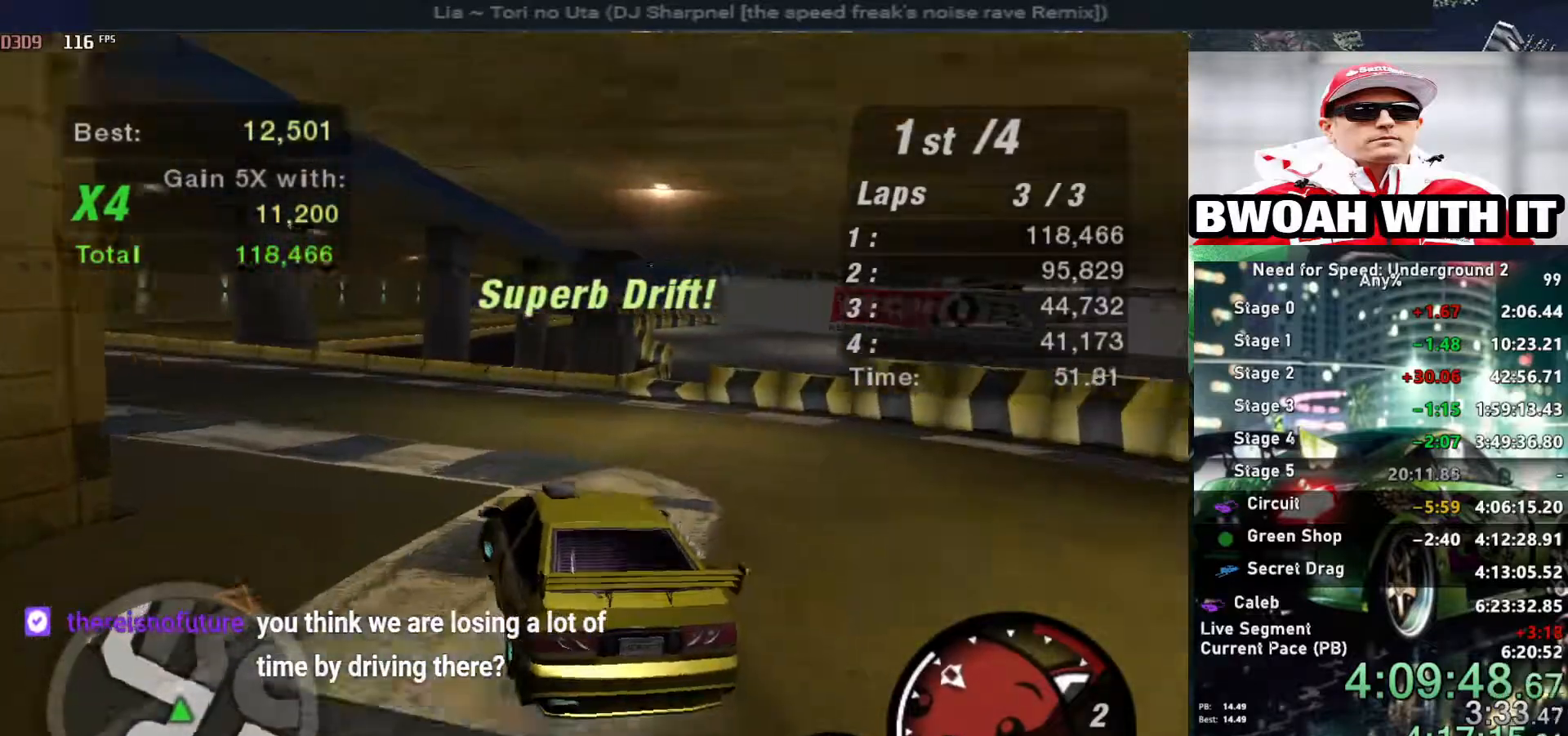
{"keys": ["left", "up"], "events": []}
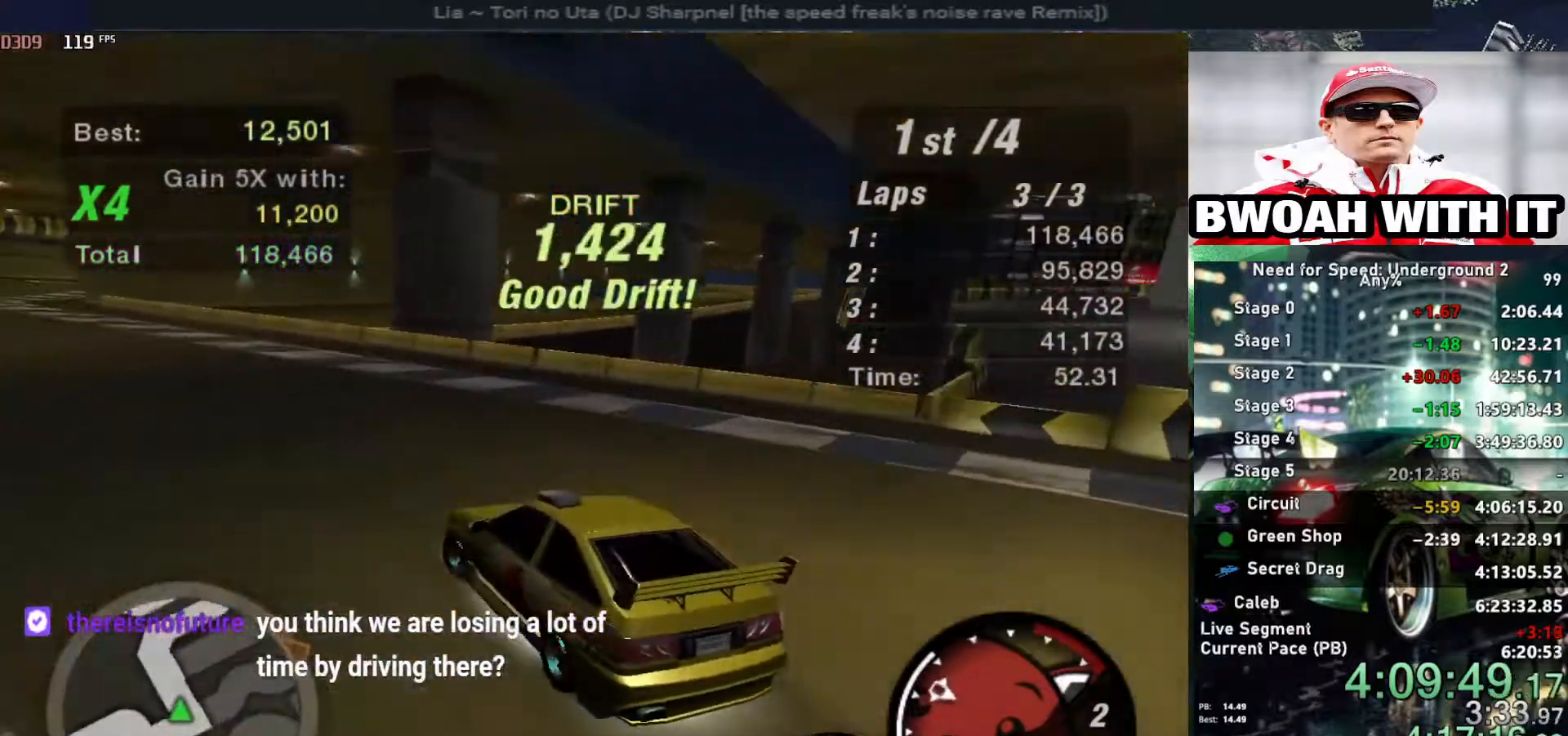
{"keys": ["up"], "events": [[84, "left", "up"], [217, "right", "down"], [450, "right", "up"]]}
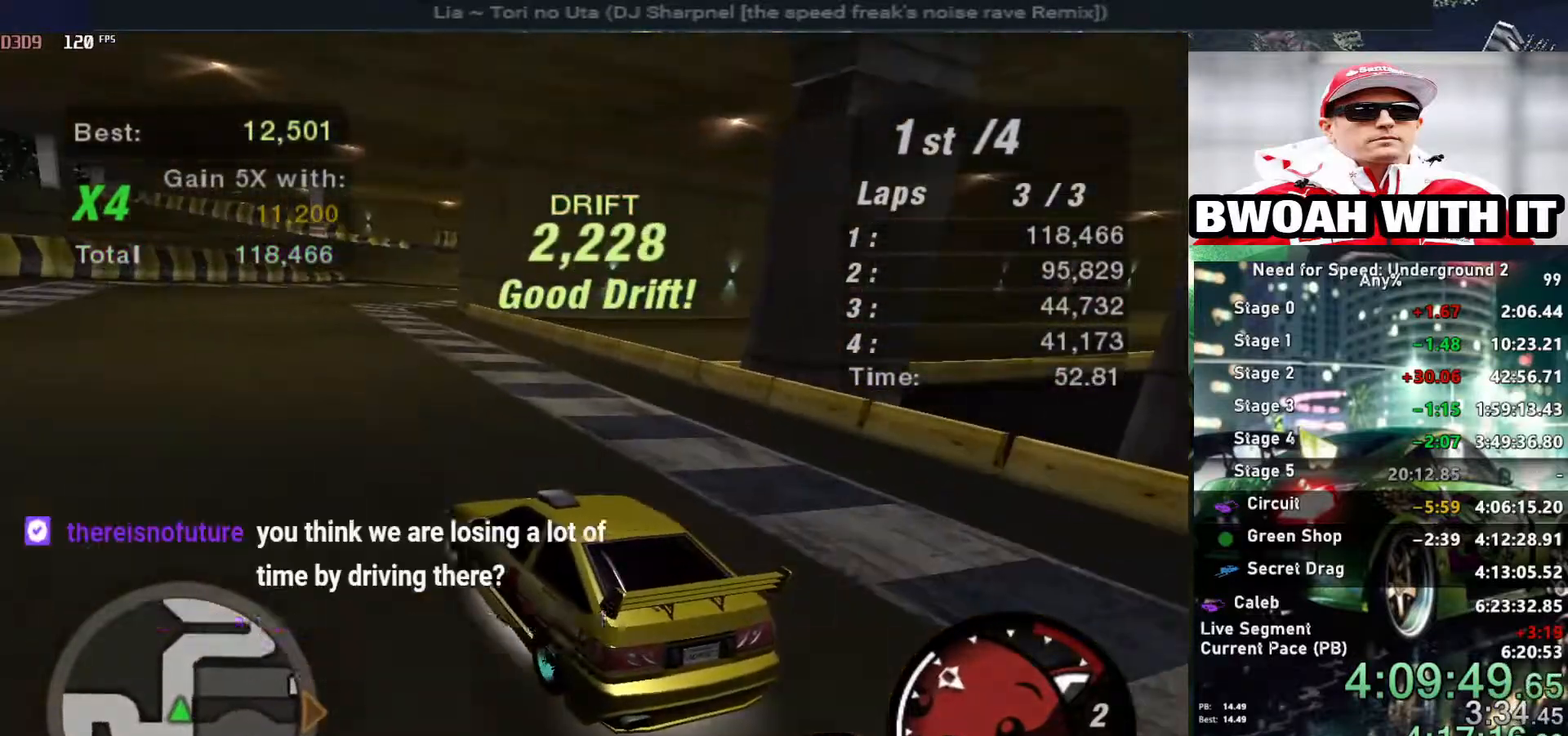
{"keys": ["up"], "events": []}
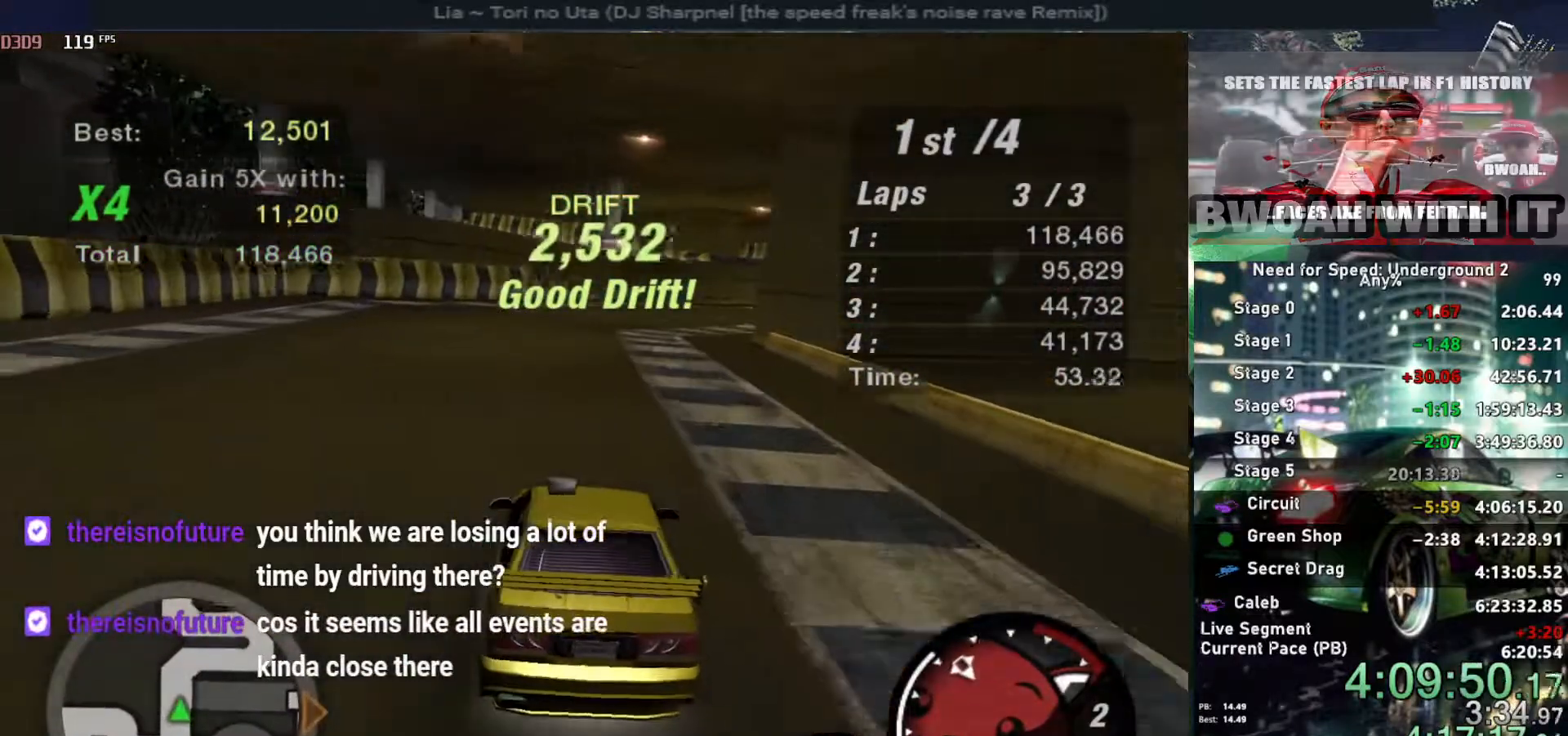
{"keys": ["right", "up"], "events": [[250, "right", "down"], [400, "right", "up"], [484, "right", "down"]]}
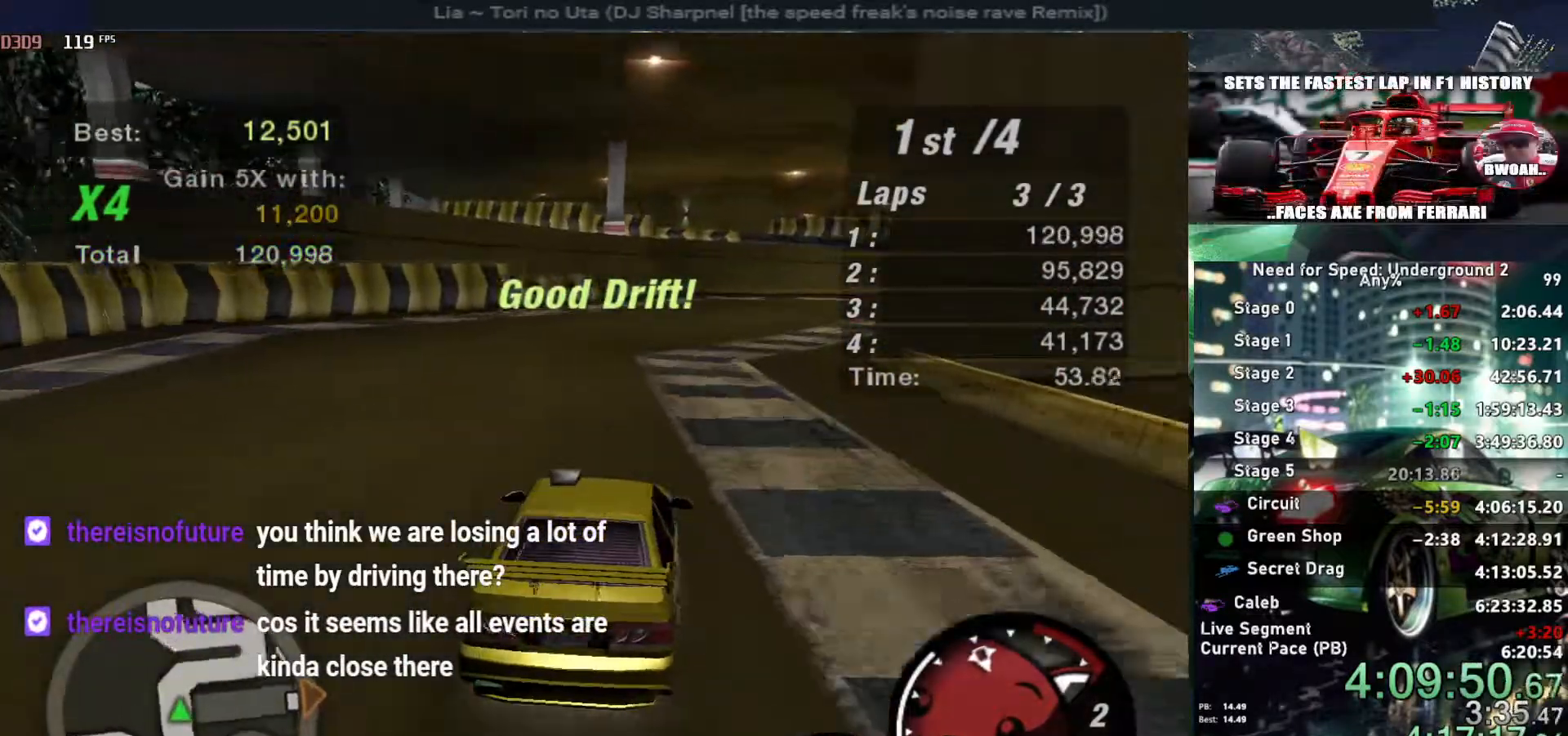
{"keys": [], "events": [[267, "up", "up"], [450, "right", "up"]]}
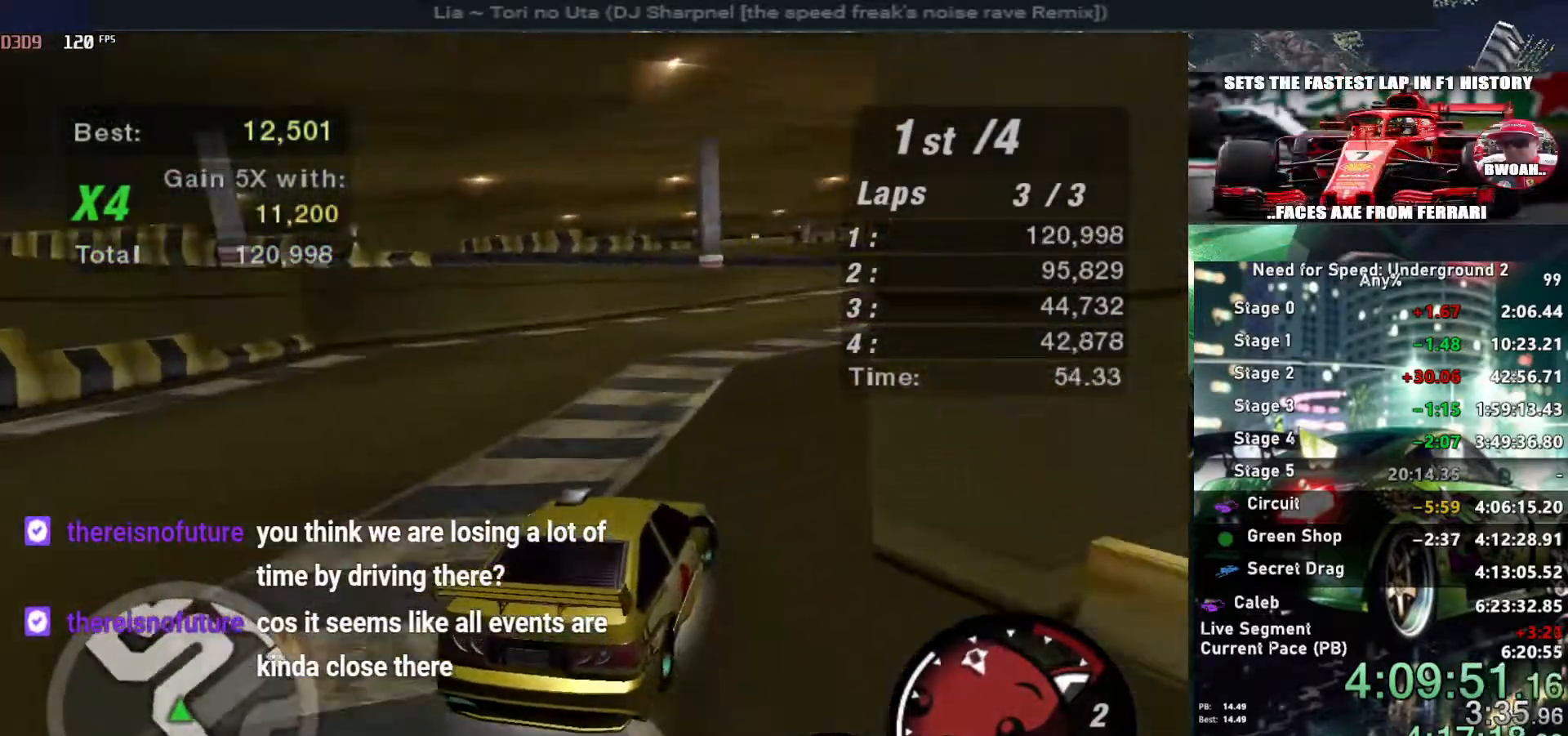
{"keys": ["right", "up"], "events": [[50, "up", "down"], [367, "left", "down"], [467, "left", "up"], [467, "right", "down"]]}
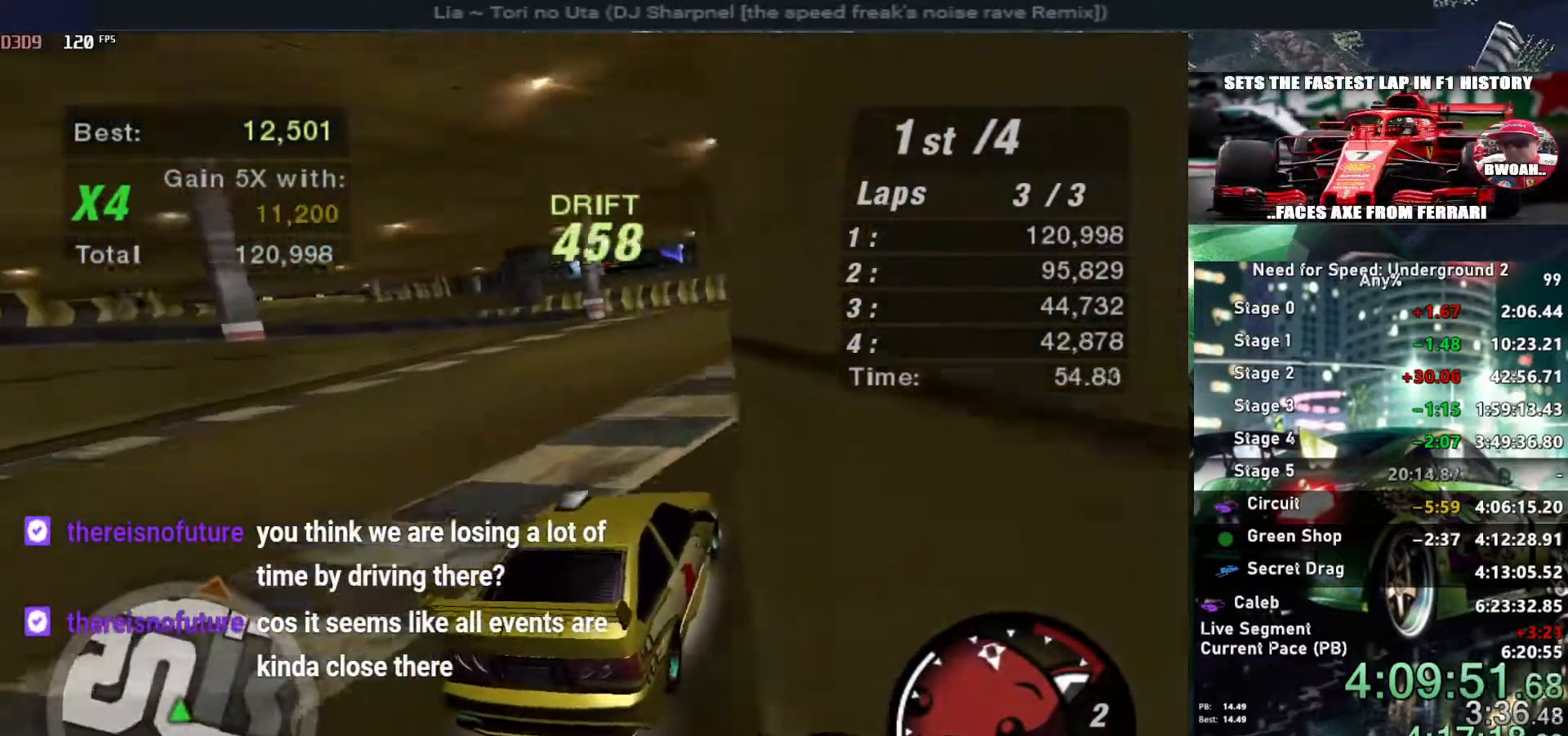
{"keys": ["left"], "events": [[300, "left", "down"], [300, "right", "up"], [384, "up", "up"]]}
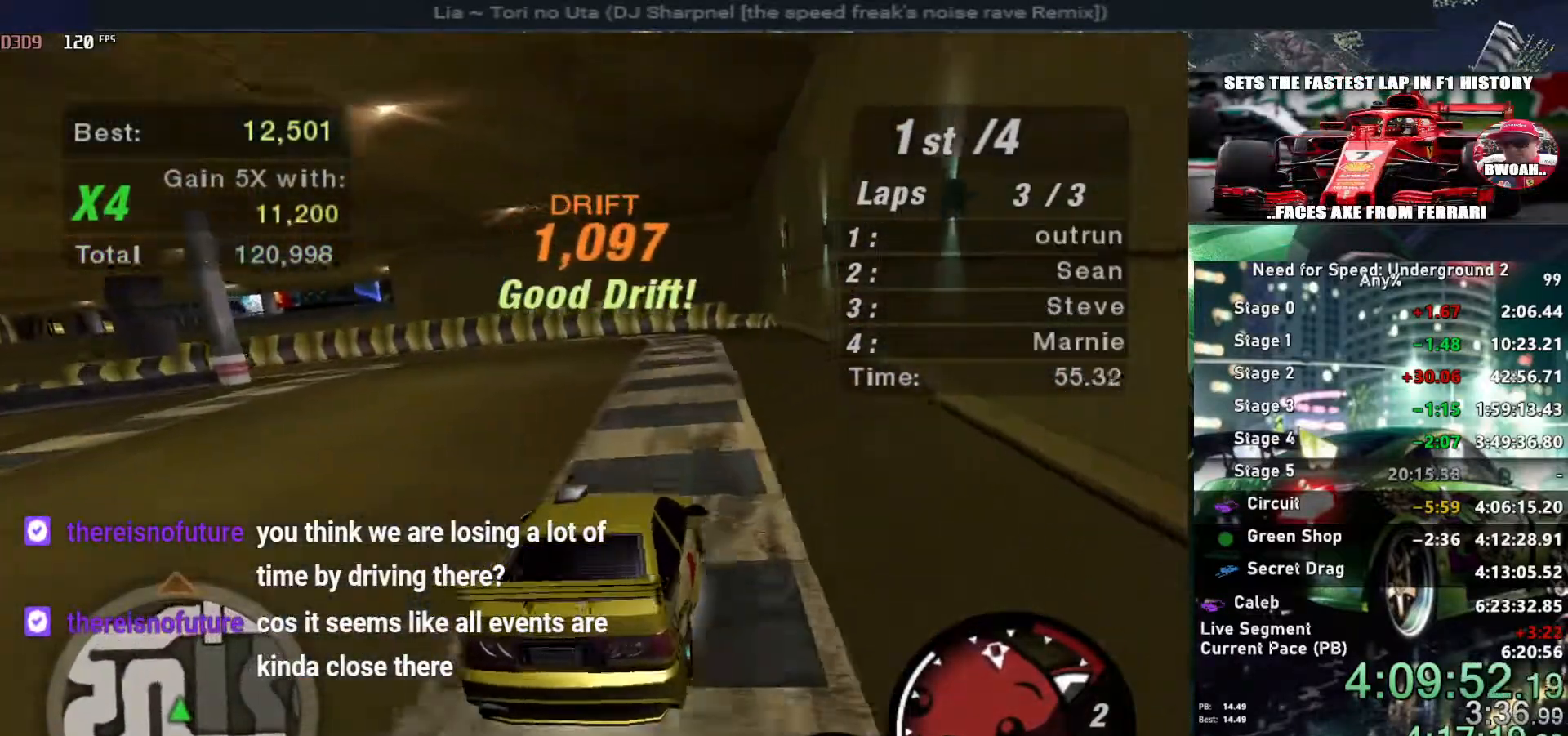
{"keys": ["left"], "events": [[84, "down", "down"], [417, "down", "up"]]}
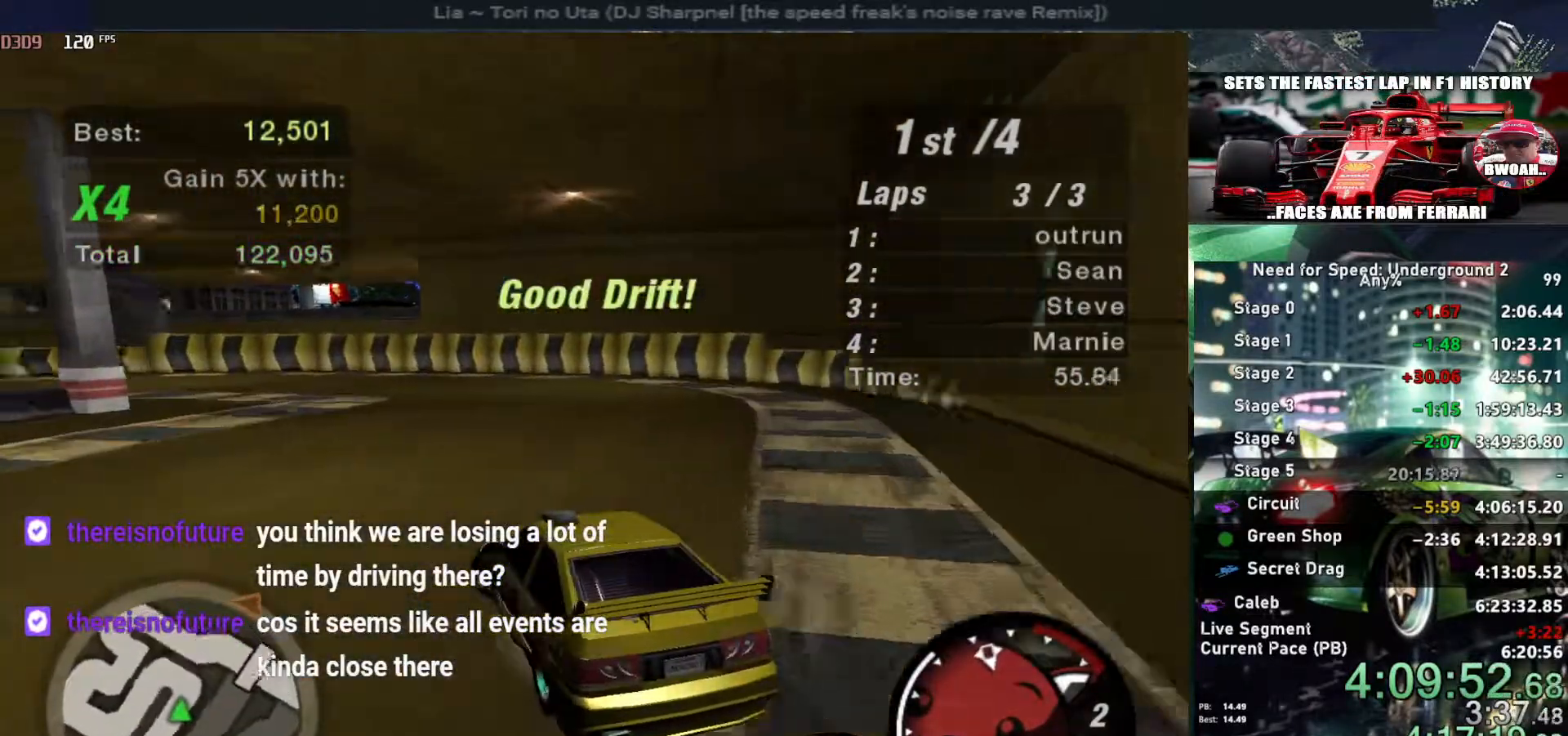
{"keys": ["left"], "events": [[50, "right", "down"], [50, "up", "down"], [100, "left", "up"], [384, "left", "down"], [384, "up", "up"], [467, "right", "up"]]}
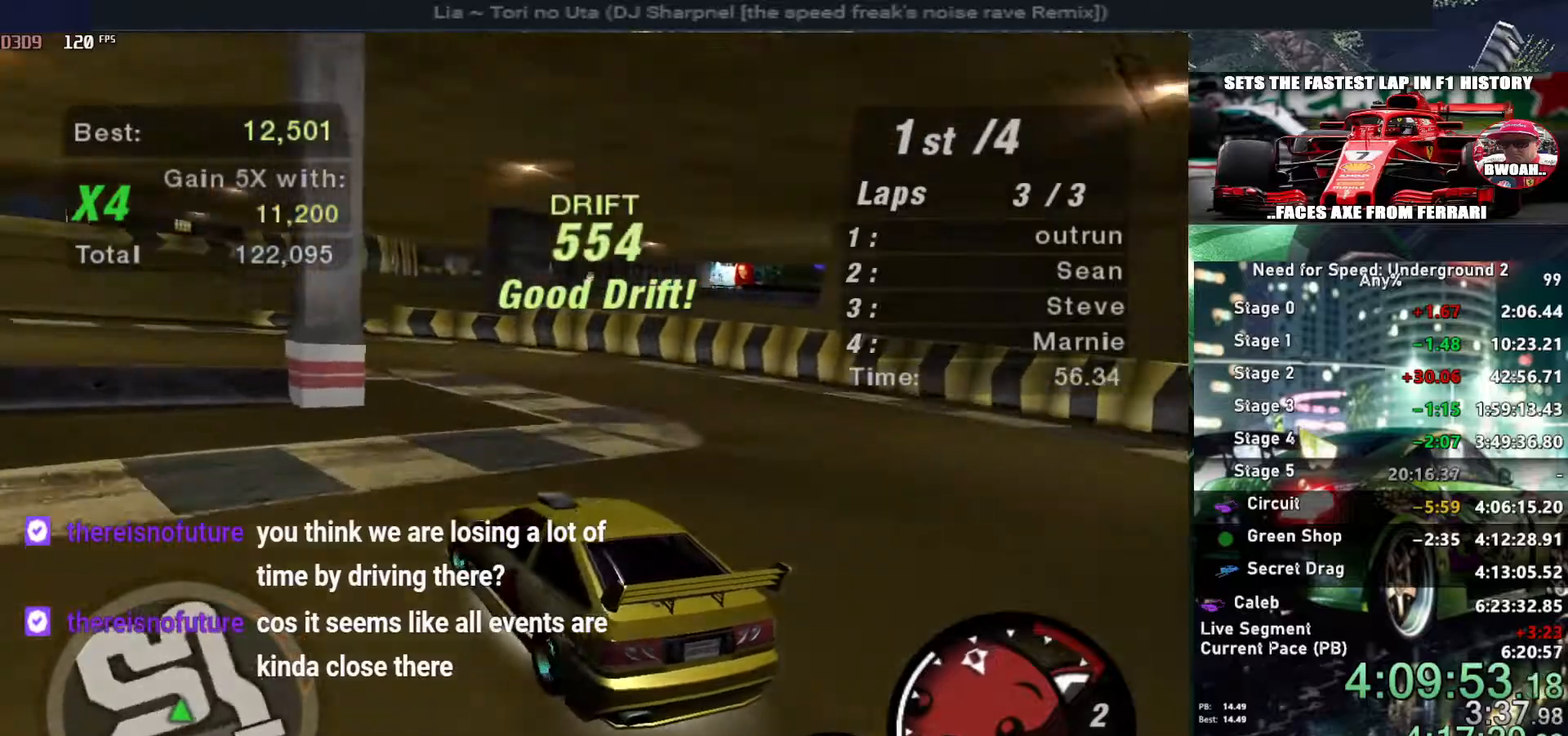
{"keys": ["right"], "events": [[17, "down", "down"], [67, "right", "down"], [150, "left", "up"], [300, "down", "up"]]}
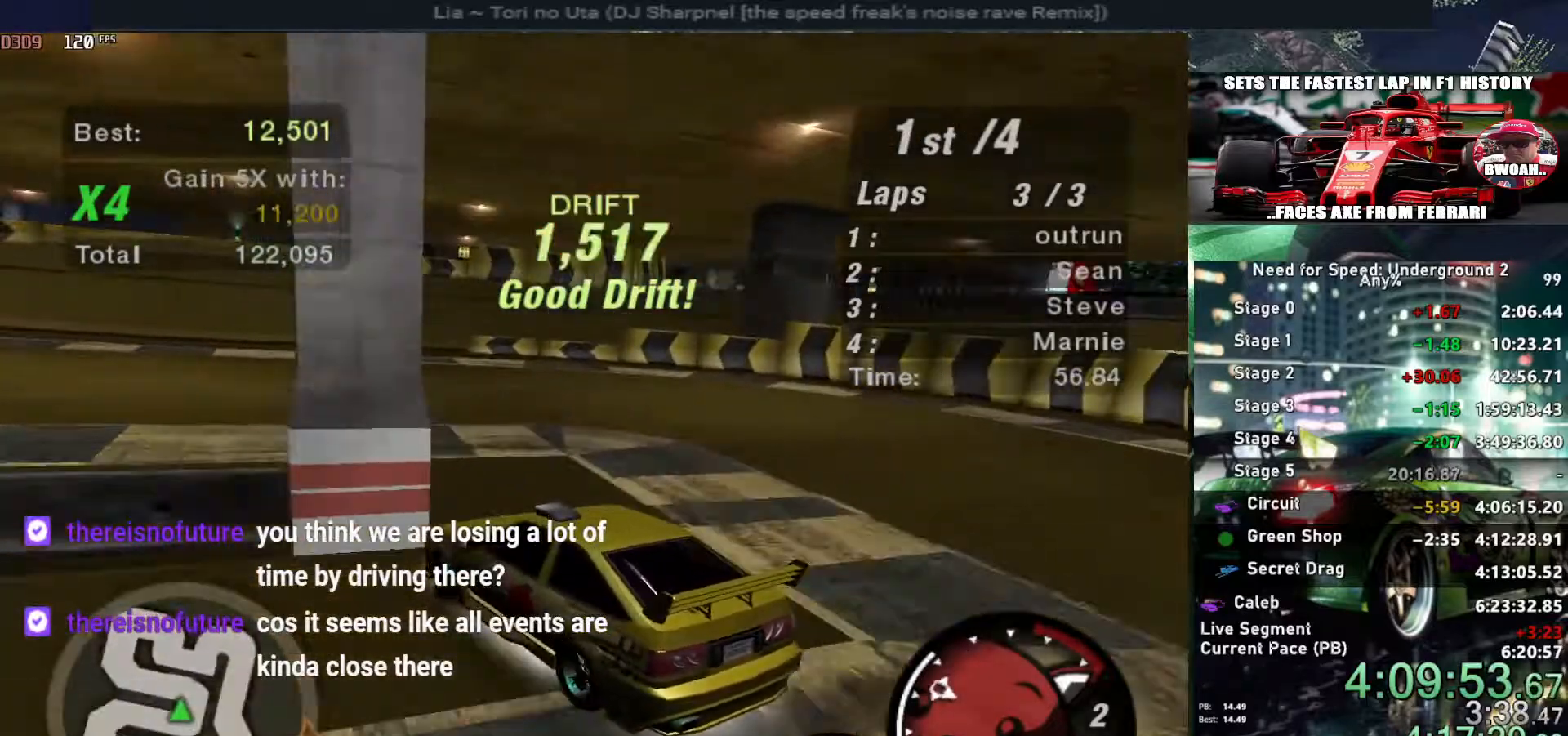
{"keys": ["left", "up"], "events": [[67, "up", "down"], [134, "left", "down"], [134, "right", "up"]]}
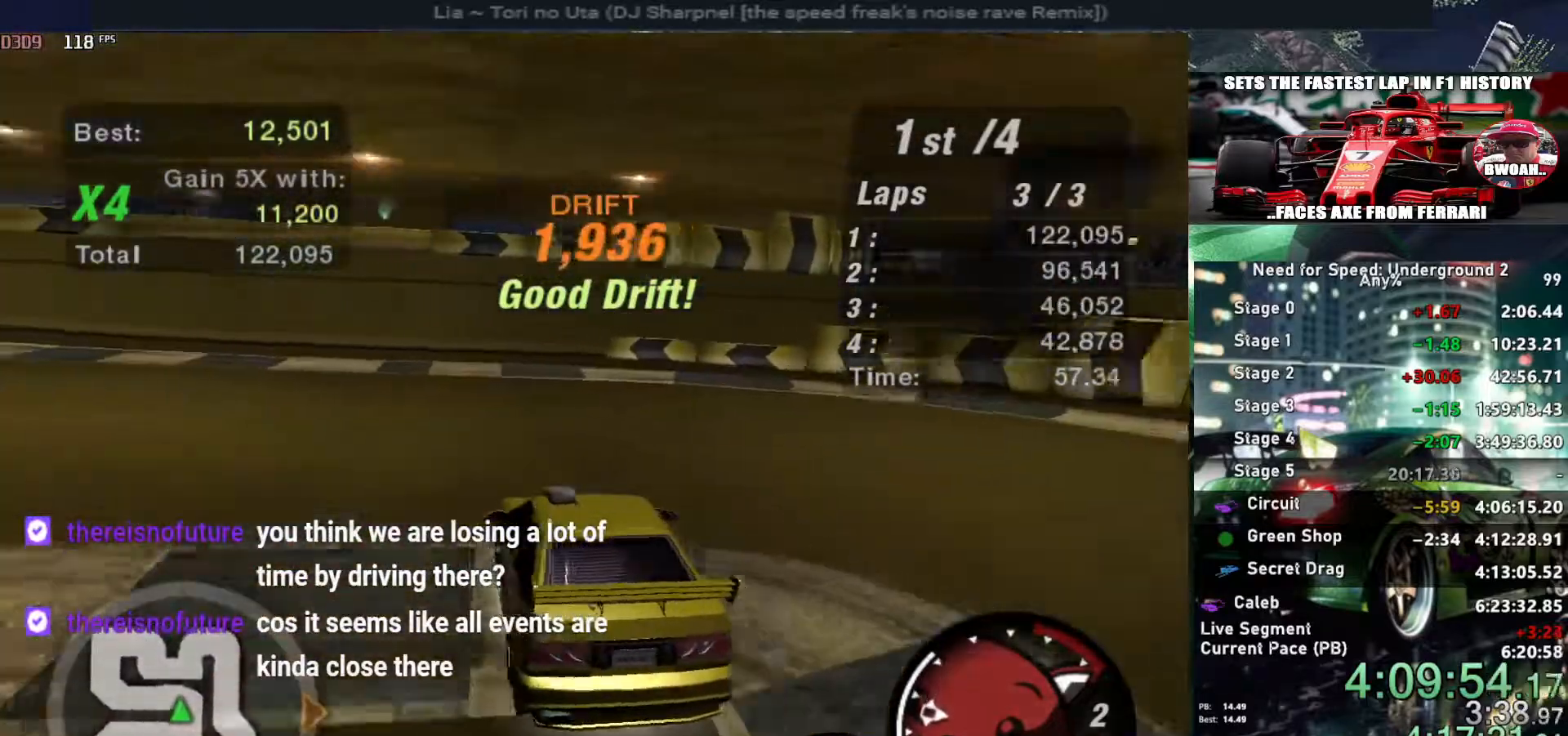
{"keys": ["left", "up"], "events": [[50, "up", "up"], [100, "up", "down"]]}
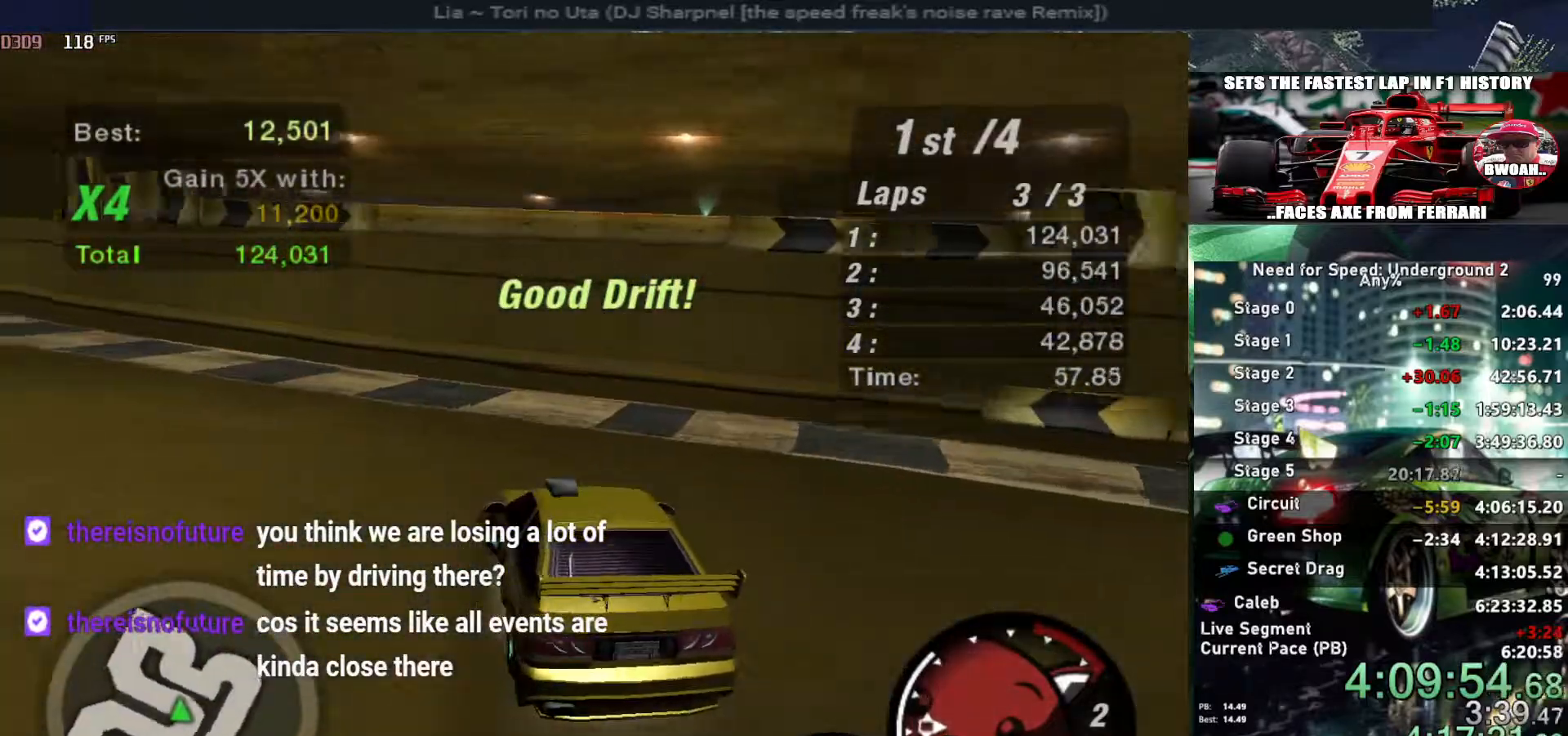
{"keys": ["left", "up"], "events": [[100, "left", "up"], [434, "left", "down"]]}
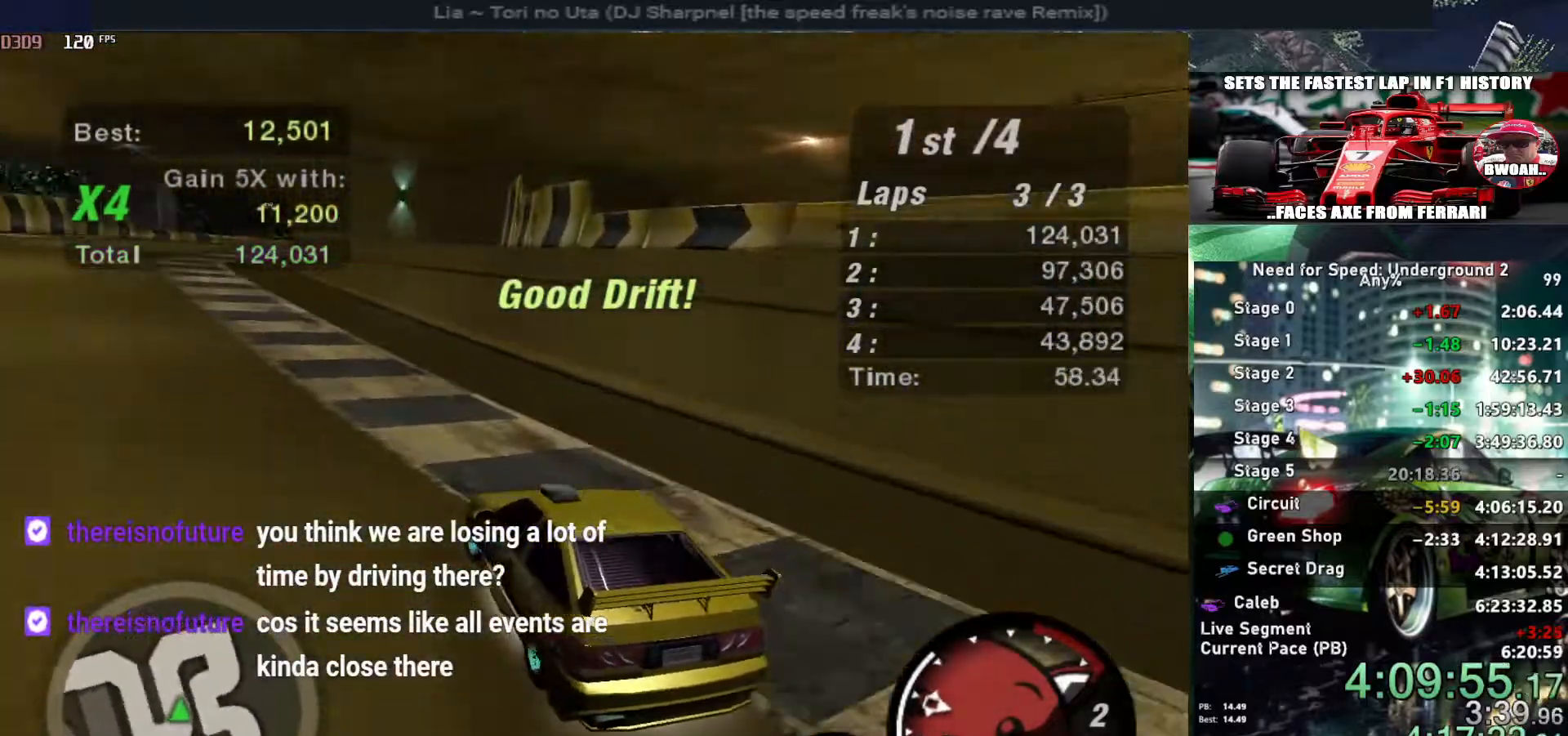
{"keys": ["up"], "events": [[34, "left", "up"], [84, "right", "down"], [317, "right", "up"]]}
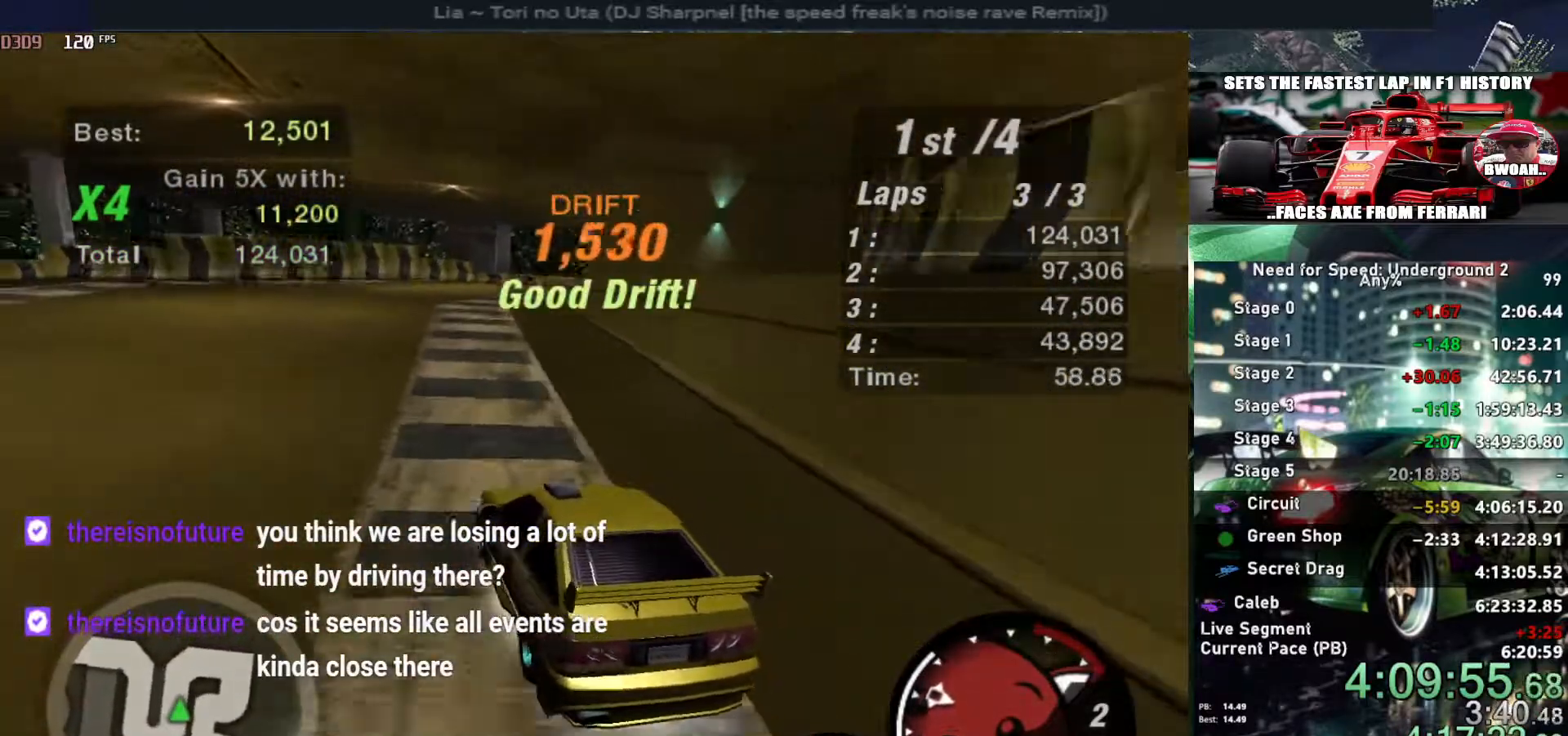
{"keys": ["up"], "events": []}
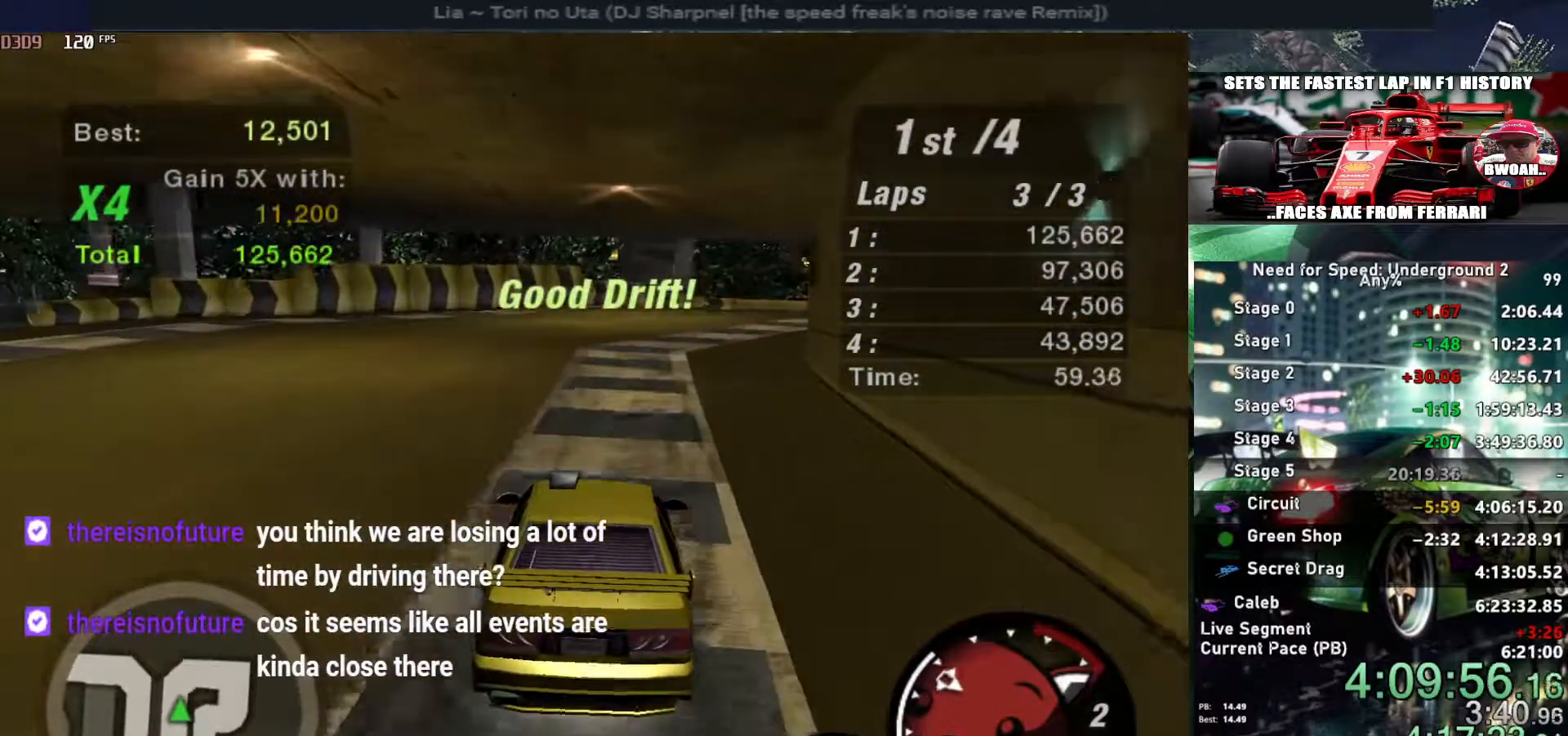
{"keys": ["right", "up"], "events": [[167, "right", "down"]]}
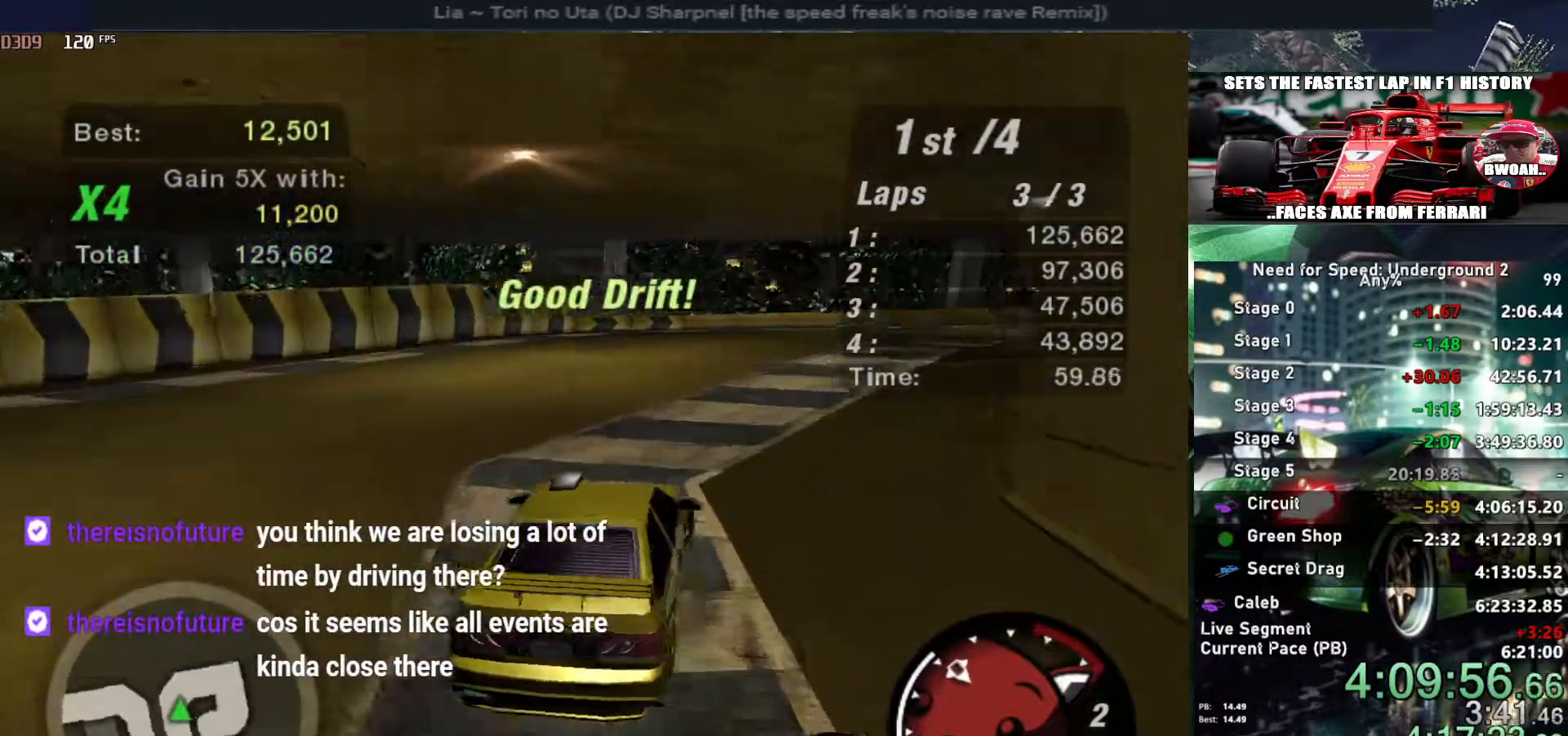
{"keys": ["right"], "events": [[100, "down", "down"], [134, "up", "up"], [234, "down", "up"]]}
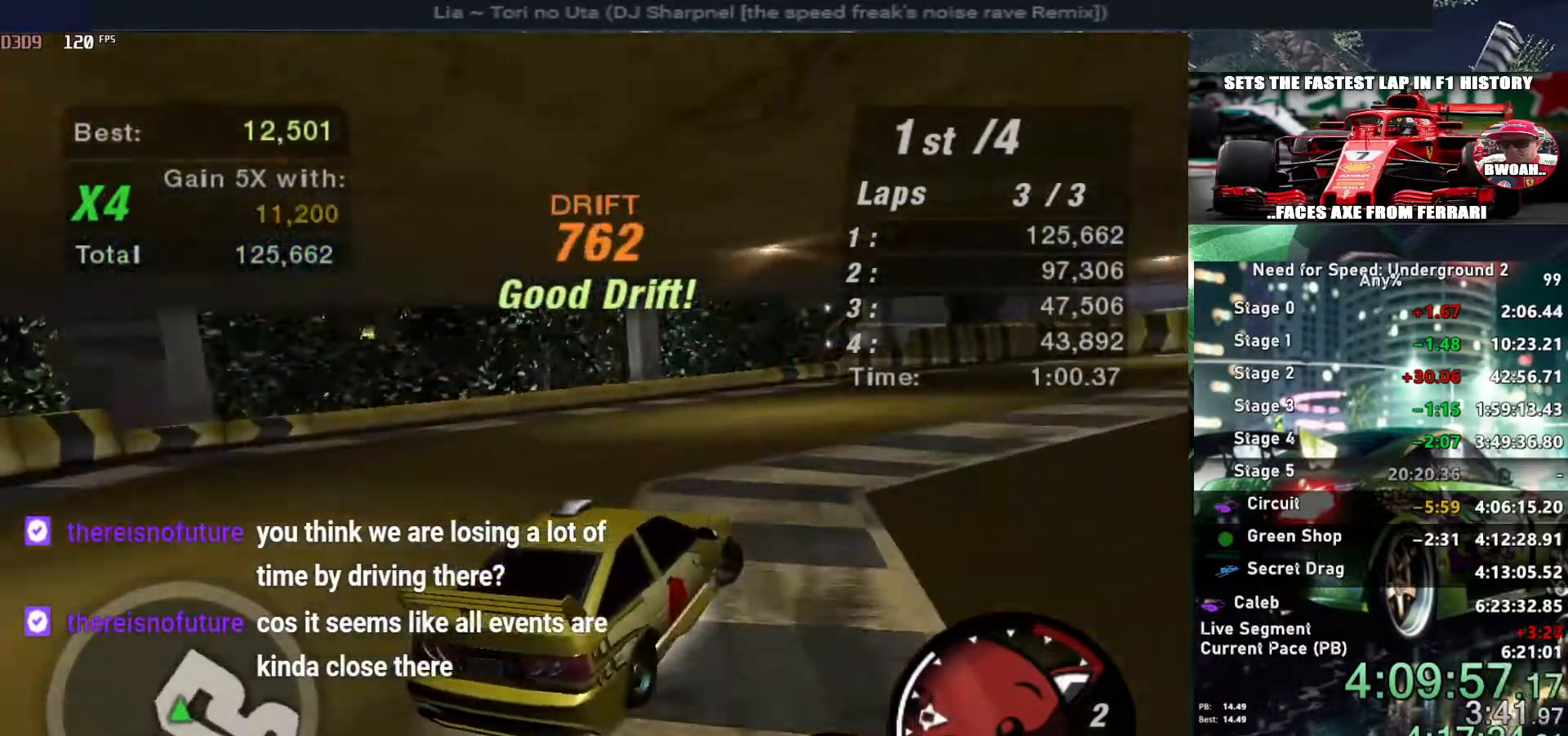
{"keys": ["right", "up"], "events": [[117, "up", "down"], [300, "up", "up"], [384, "up", "down"]]}
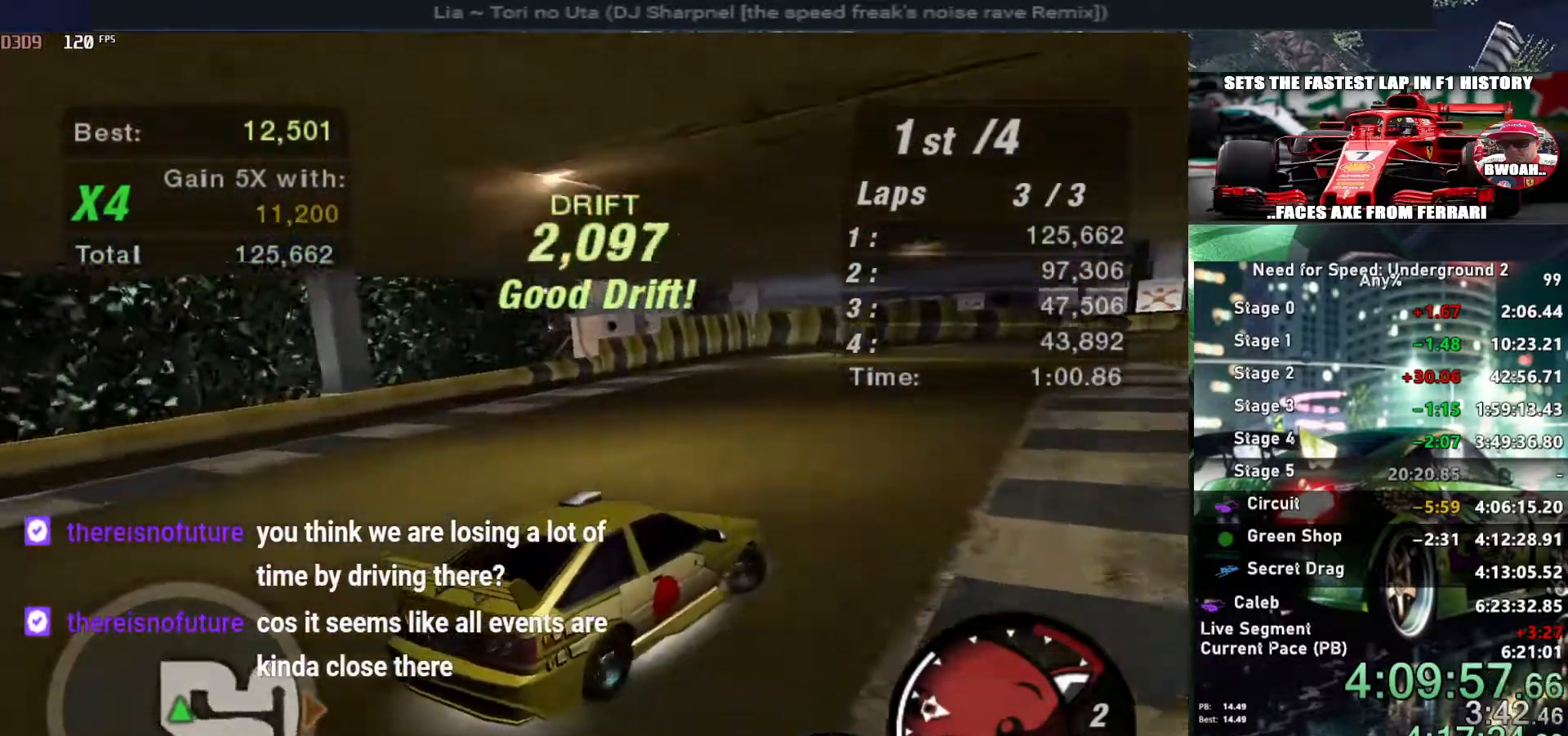
{"keys": ["right", "up"], "events": []}
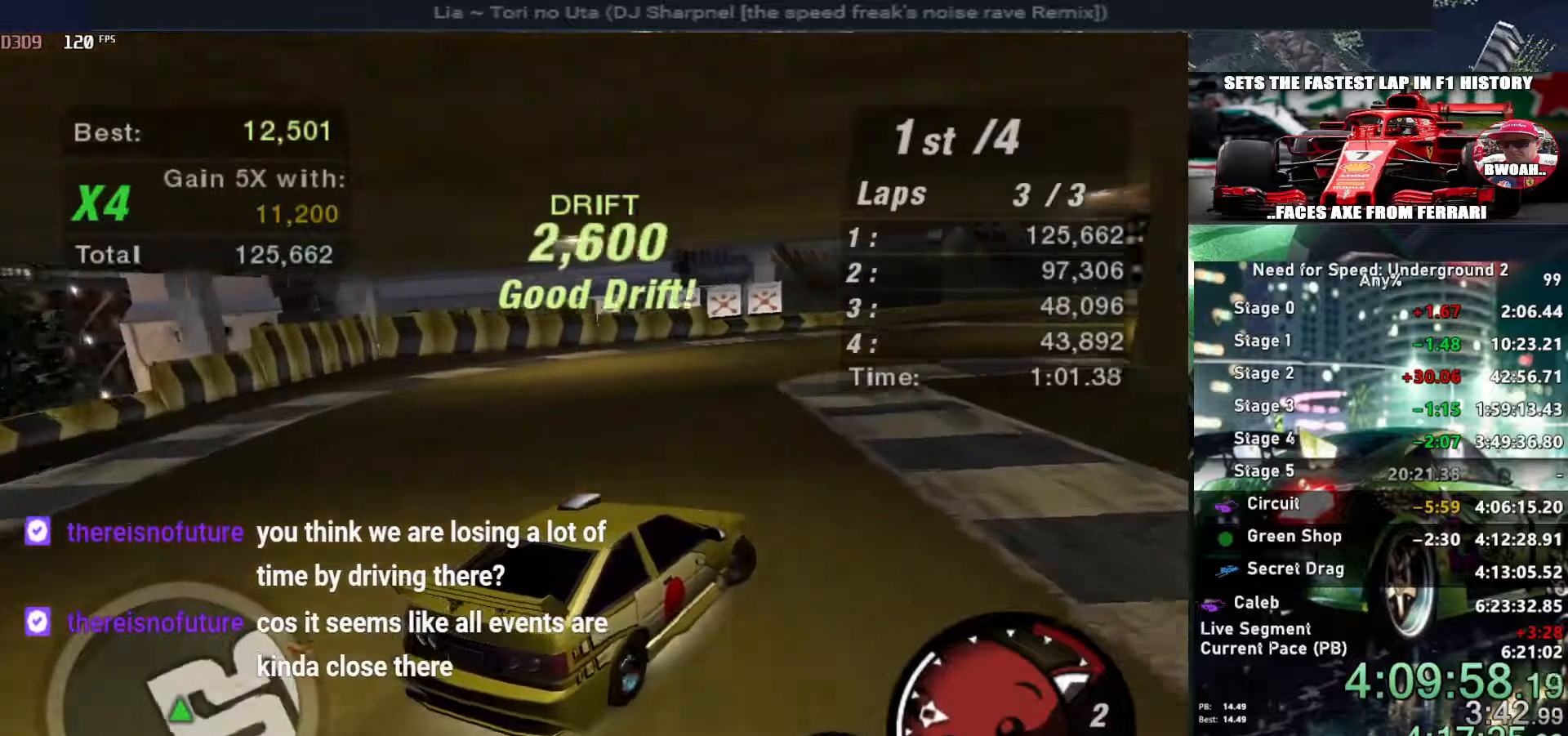
{"keys": ["up"], "events": [[284, "right", "up"]]}
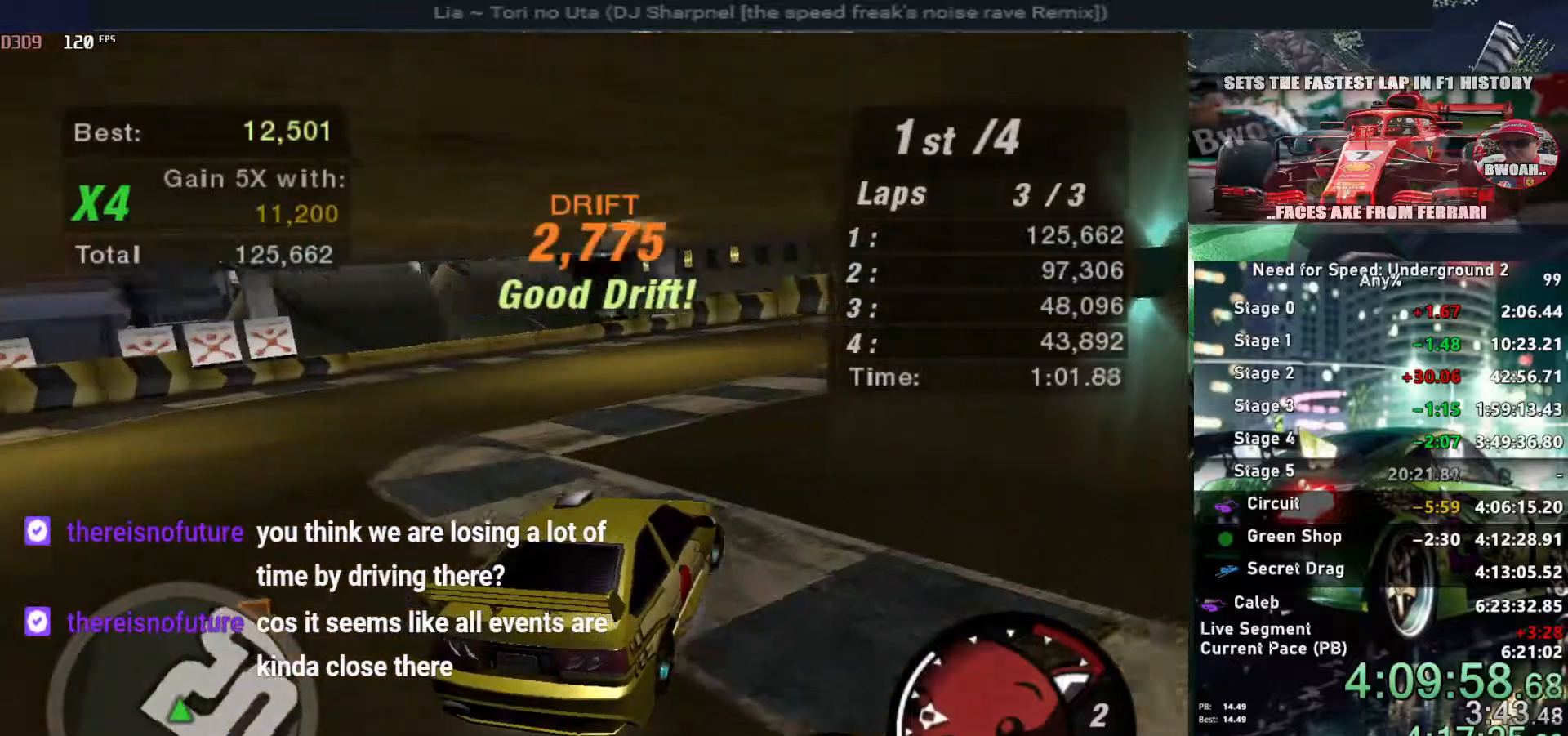
{"keys": ["right", "up"], "events": [[17, "left", "down"], [150, "left", "up"], [150, "right", "down"]]}
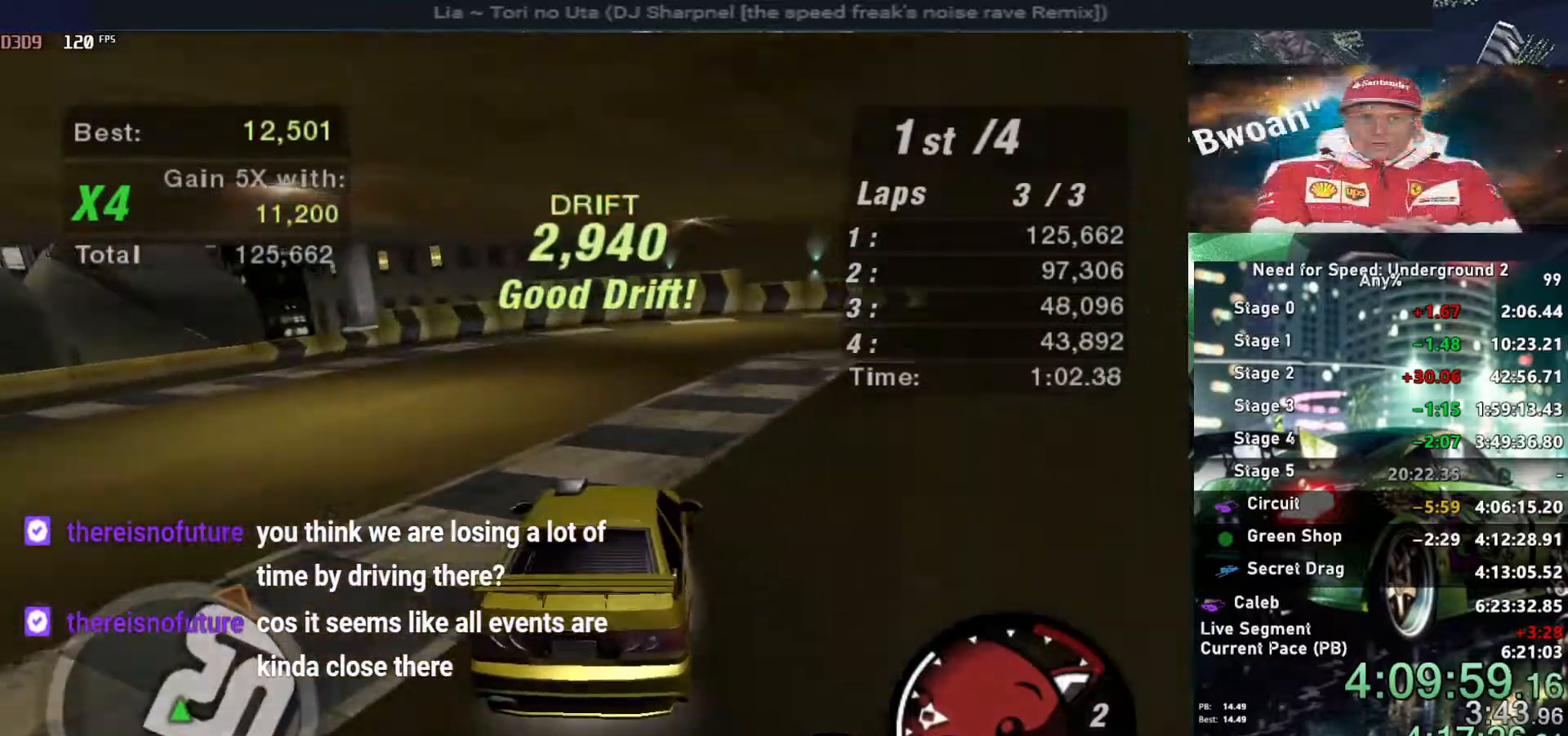
{"keys": ["right", "up"], "events": [[117, "right", "up"], [450, "right", "down"]]}
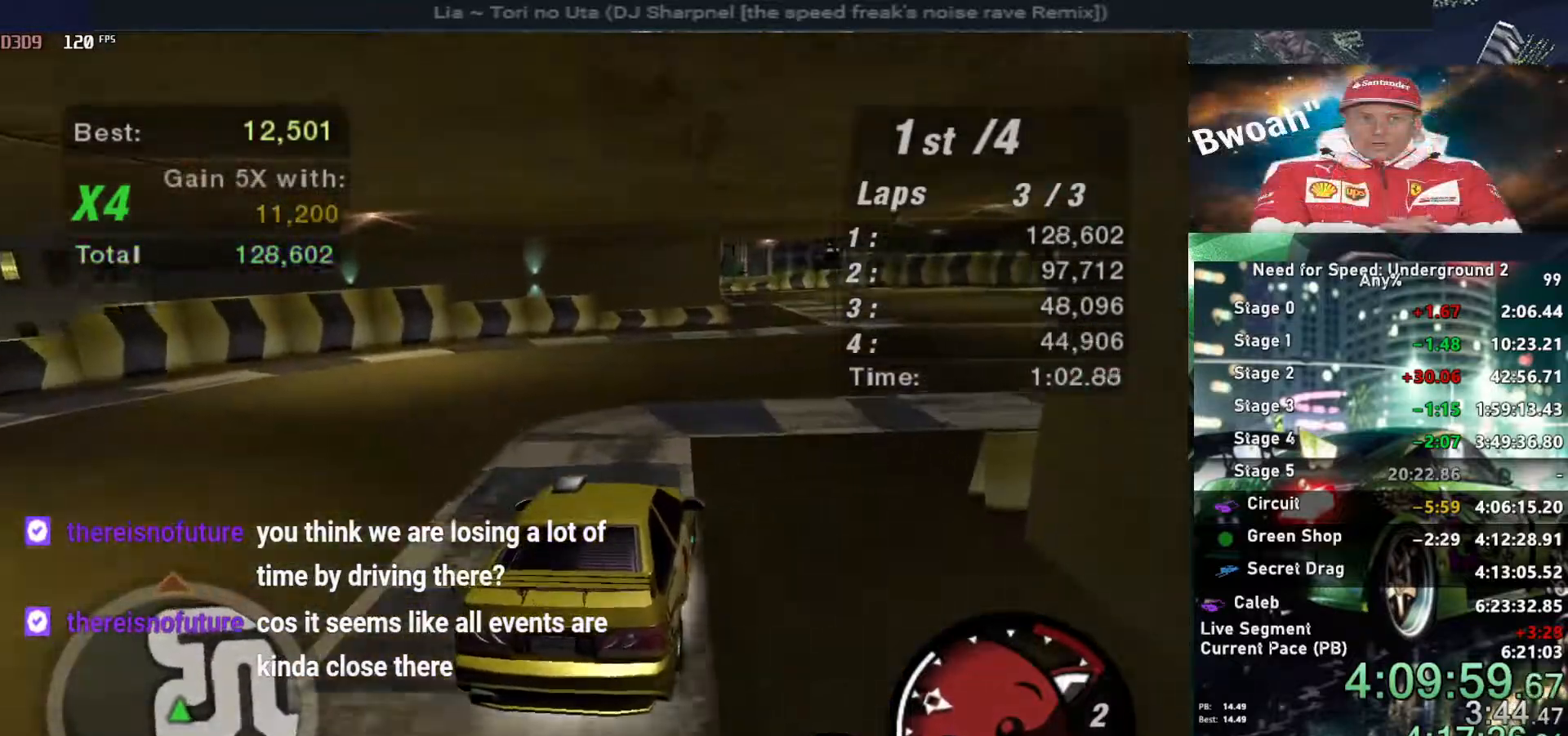
{"keys": ["up"], "events": [[50, "right", "up"]]}
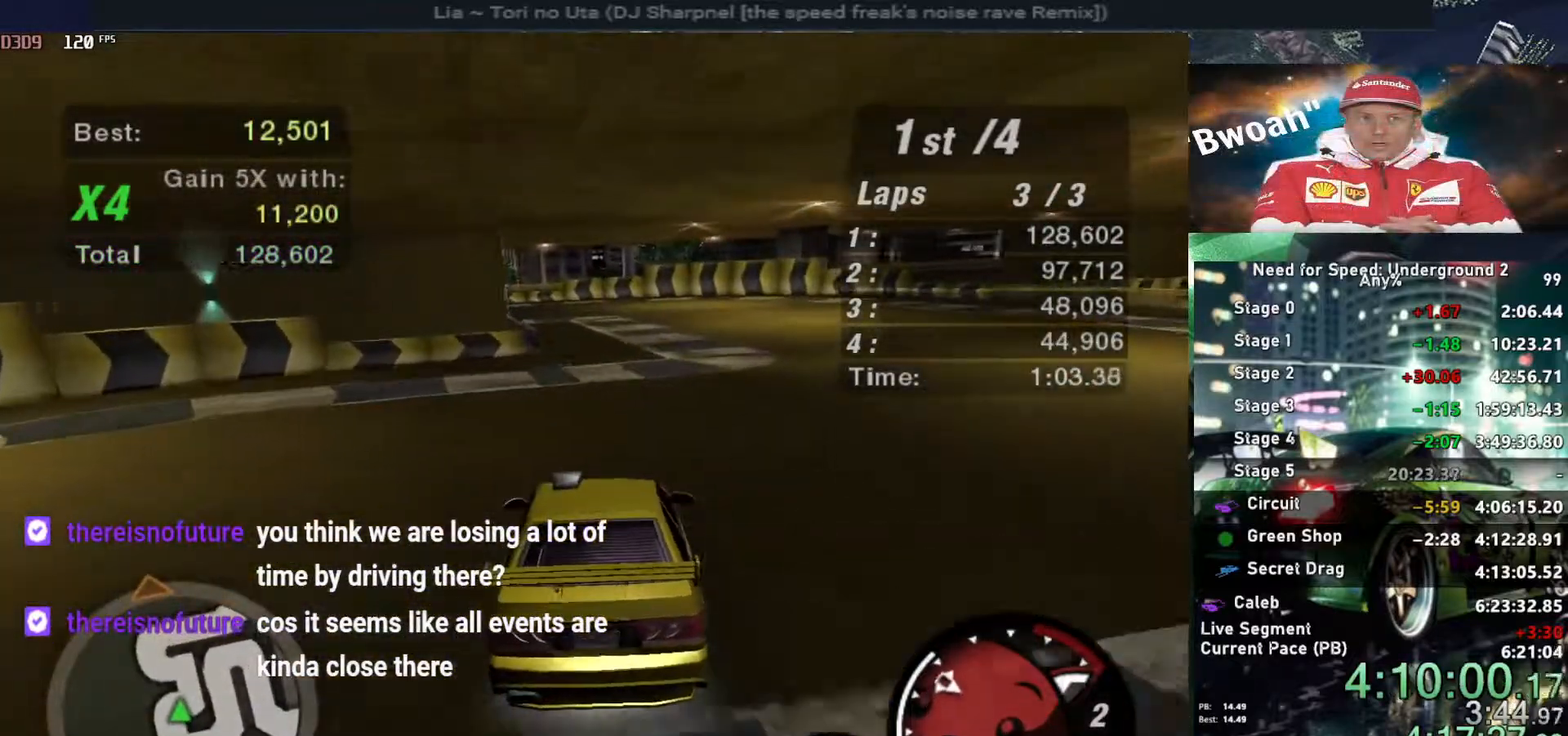
{"keys": ["left", "up"], "events": [[117, "right", "down"], [200, "right", "up"], [434, "left", "down"]]}
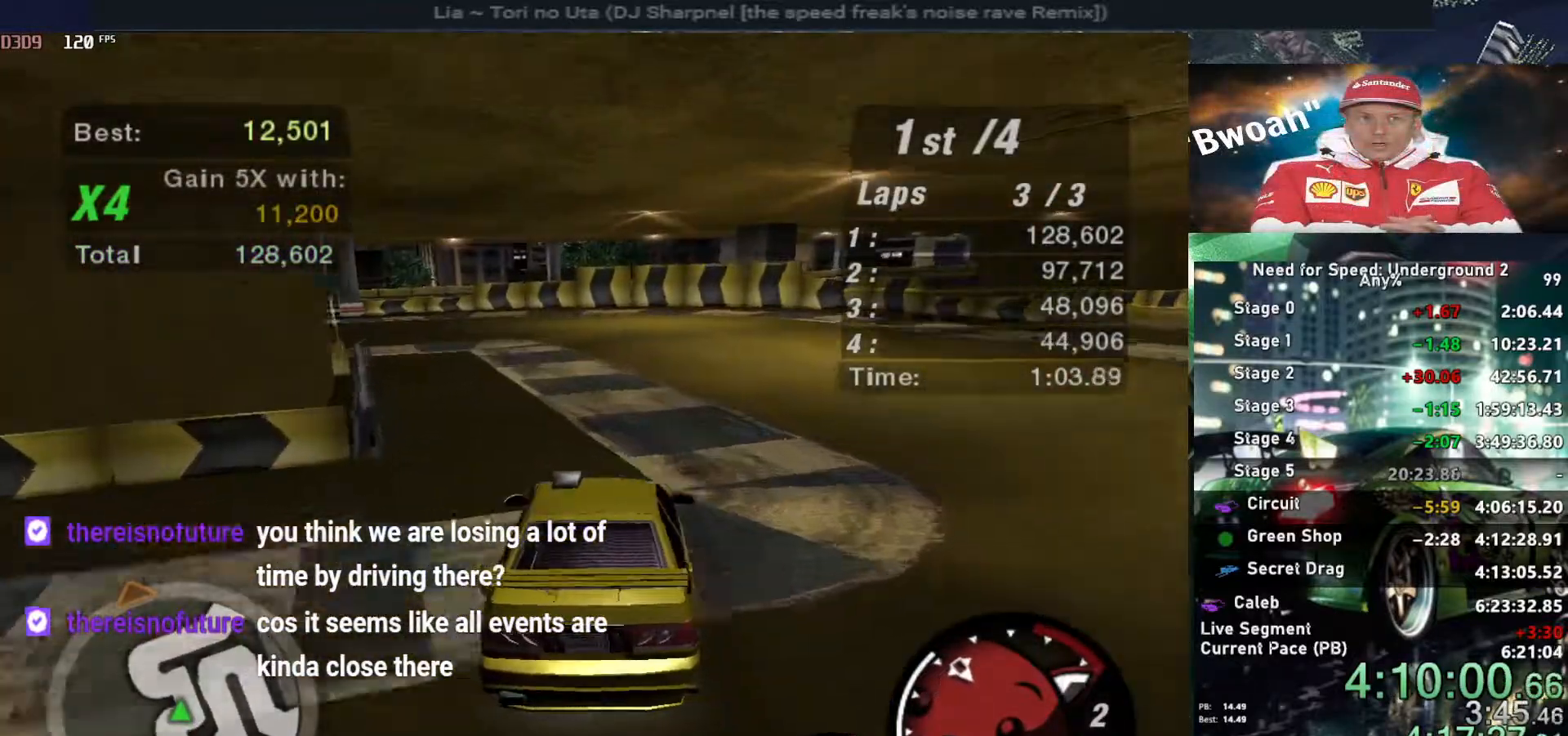
{"keys": ["up"], "events": [[117, "up", "up"], [267, "up", "down"], [450, "left", "up"]]}
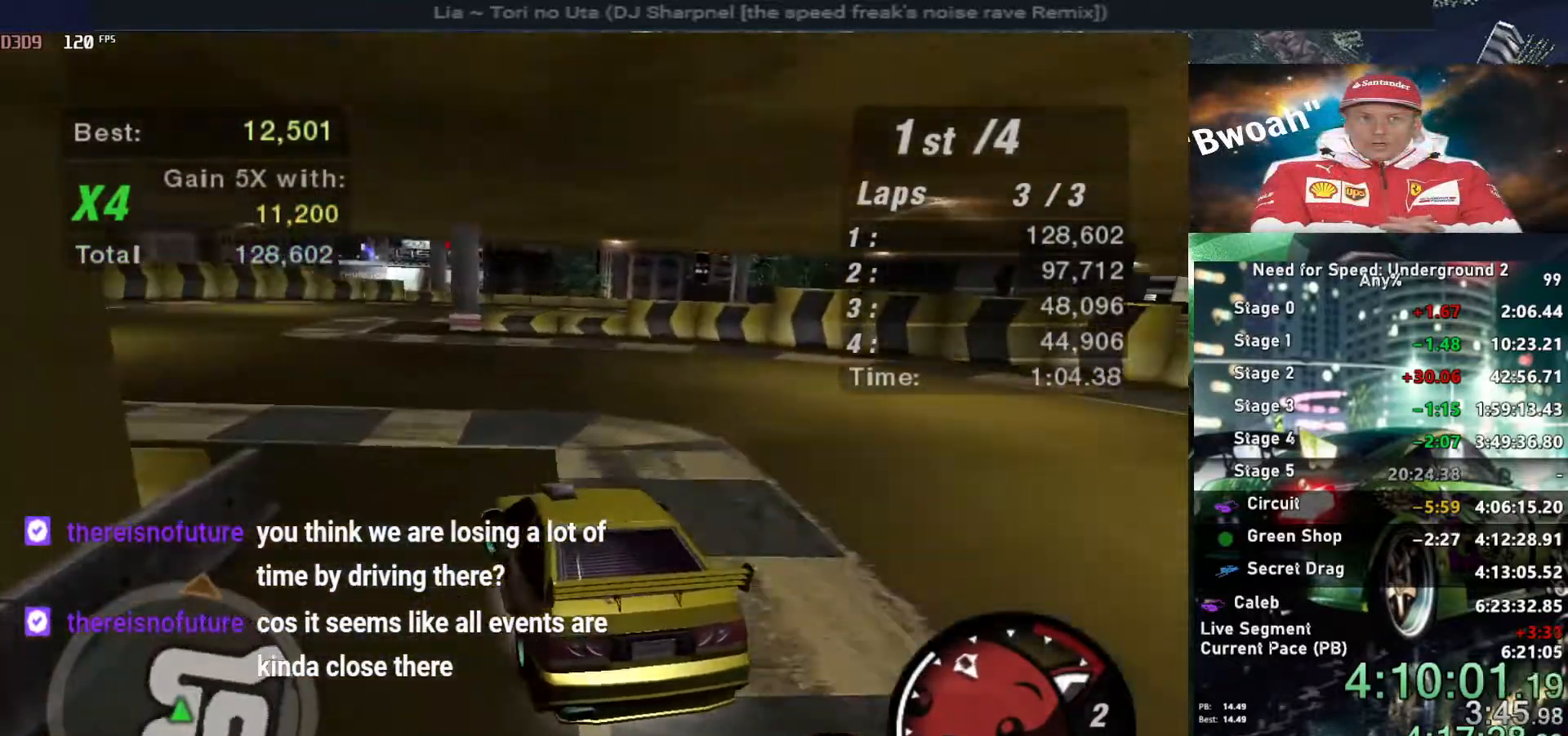
{"keys": ["up"], "events": [[184, "right", "down"], [334, "right", "up"]]}
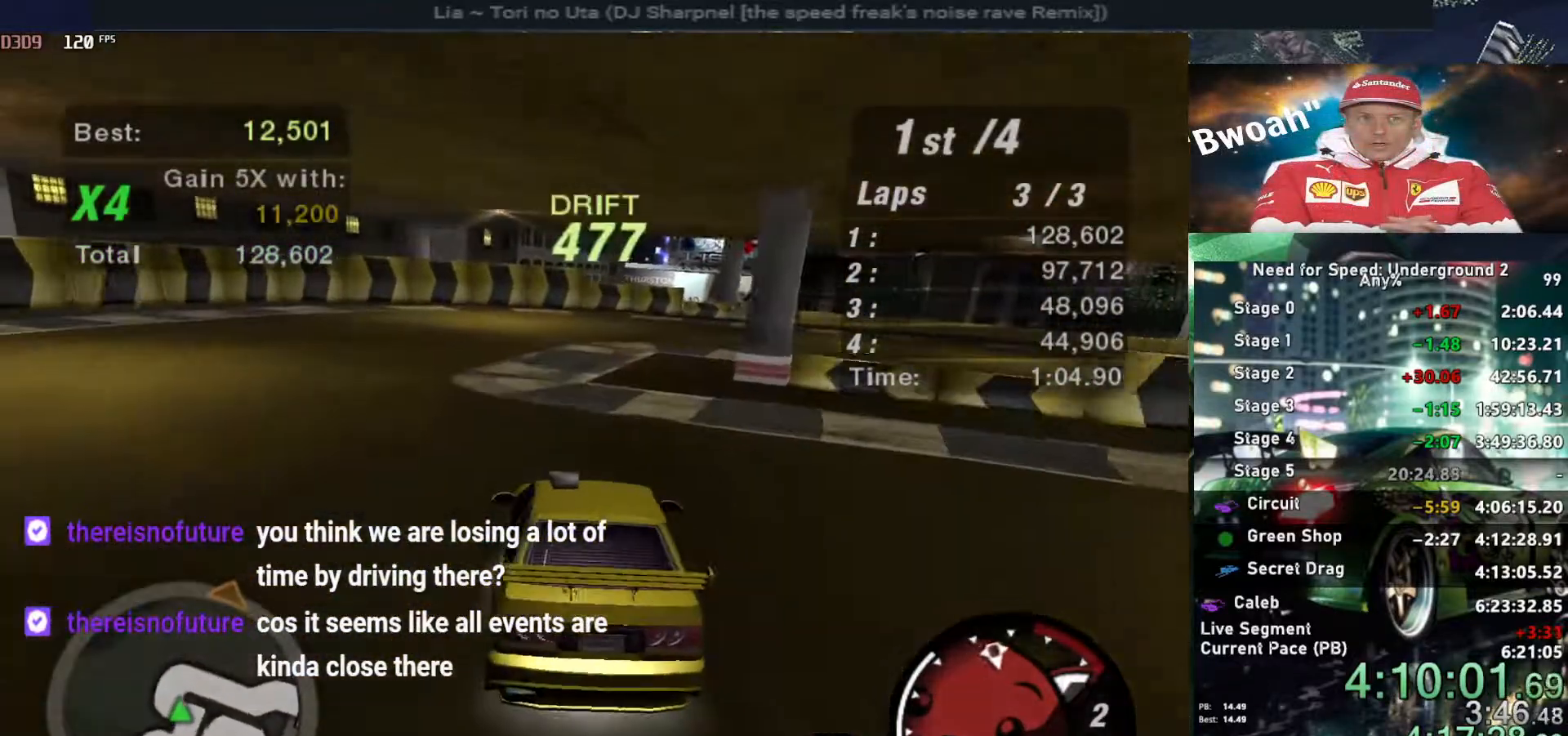
{"keys": ["right"], "events": [[167, "down", "down"], [167, "right", "down"], [167, "up", "up"], [400, "down", "up"]]}
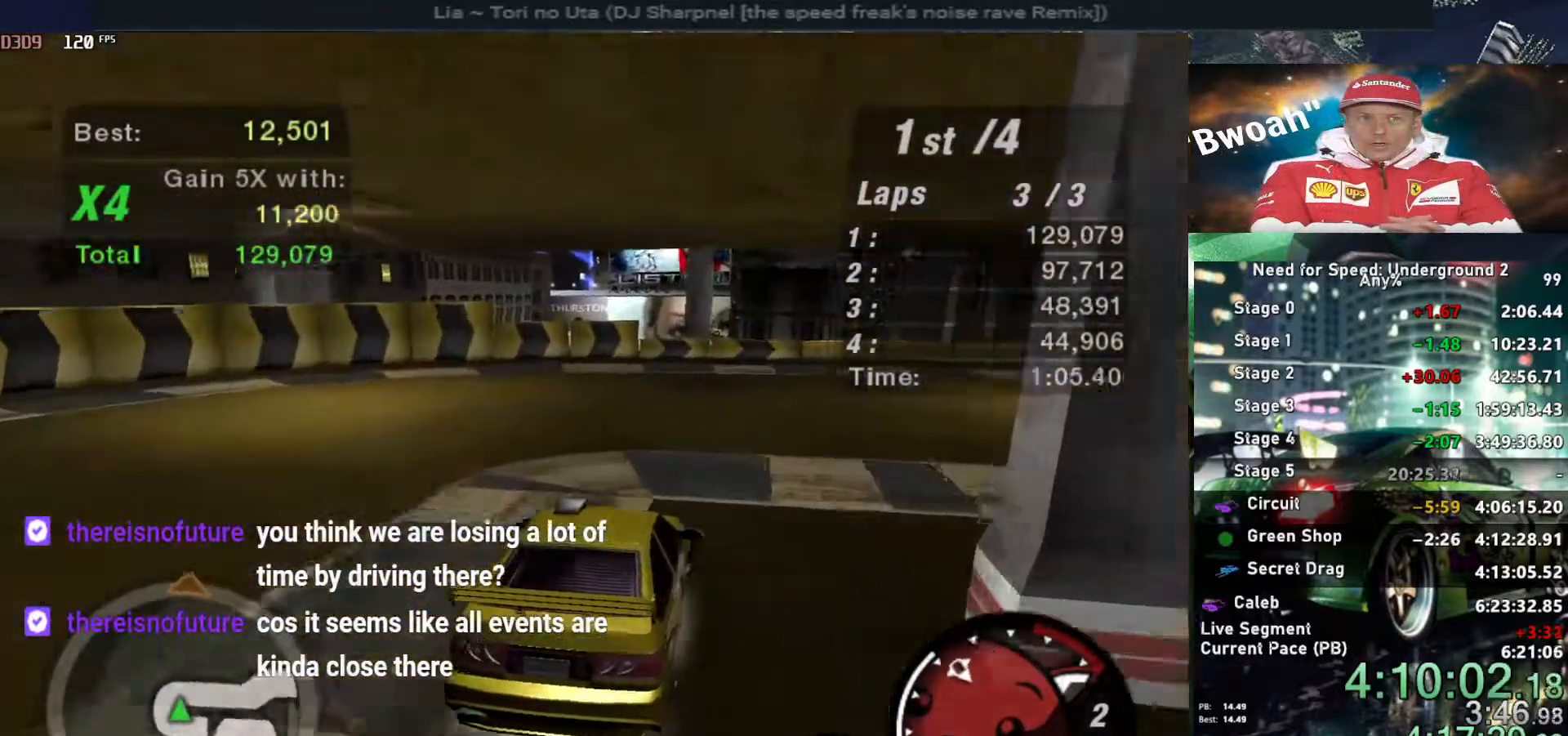
{"keys": ["right", "up"], "events": [[350, "up", "down"]]}